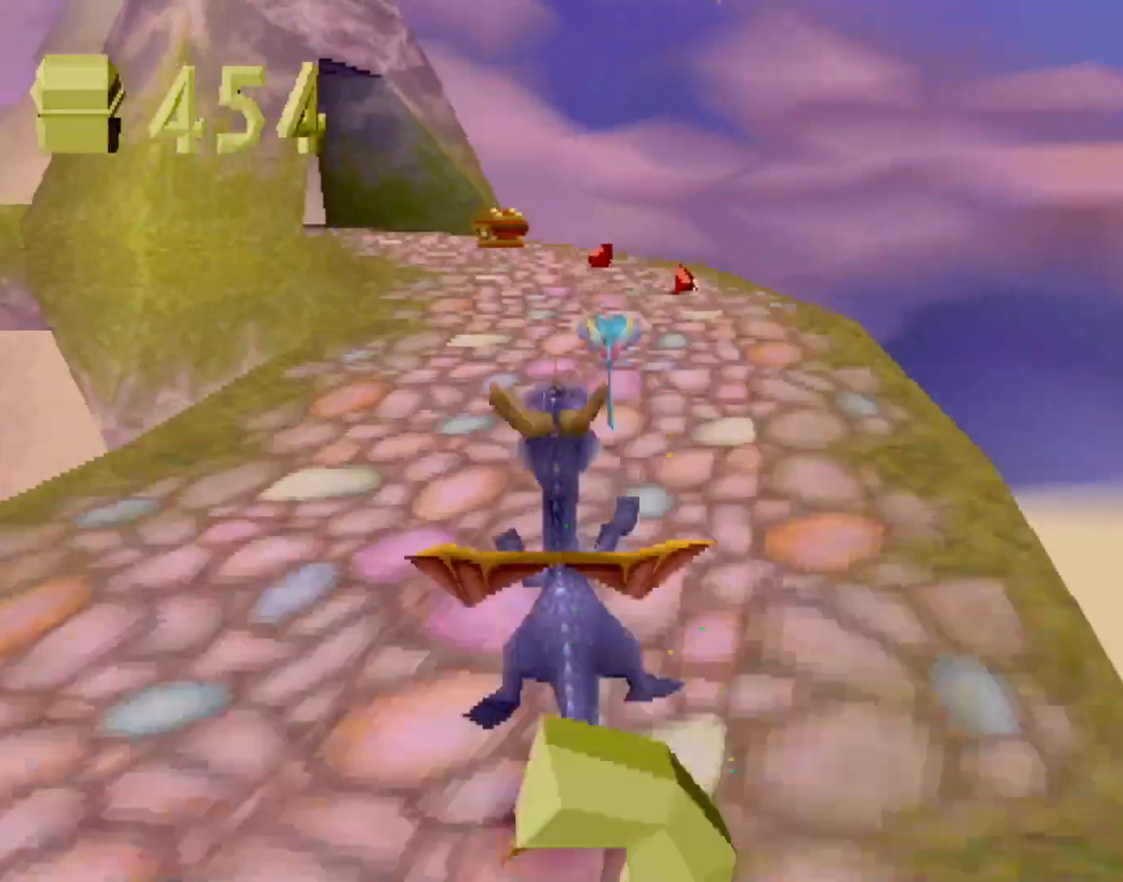
Gameplay with a controller (PlayStation layout); each line is a JSON object with the inputs held at the frame after it. "events" lists button and stick changes between this image and that frame as [ms after this image, input, new state], when the widget could be followed in between. Not read: L3 R2 R3 right_stick.
{"buttons": ["SQUARE"], "left_stick": "center", "events": [[334, "CROSS", "up"]]}
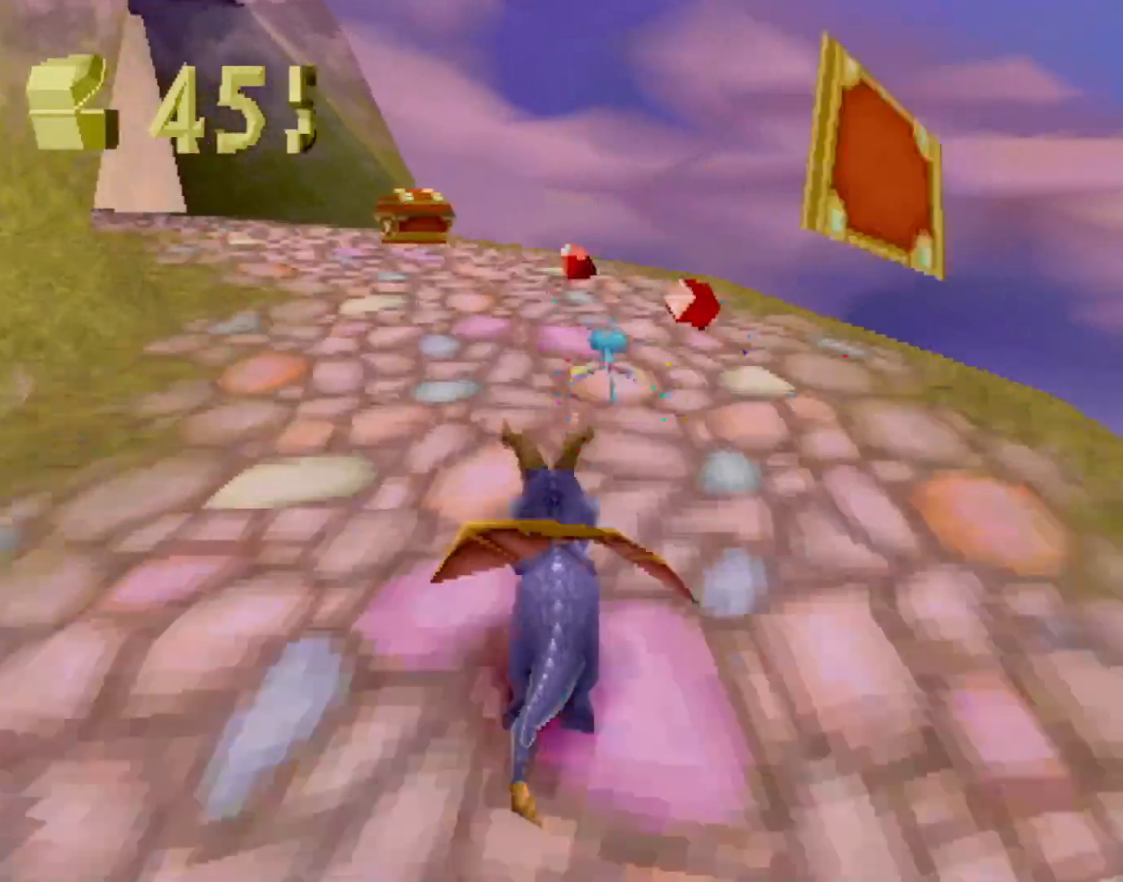
{"buttons": ["SQUARE"], "left_stick": "center", "events": [[83, "left_stick", "left"], [217, "left_stick", "center"], [334, "left_stick", "left"], [500, "left_stick", "center"]]}
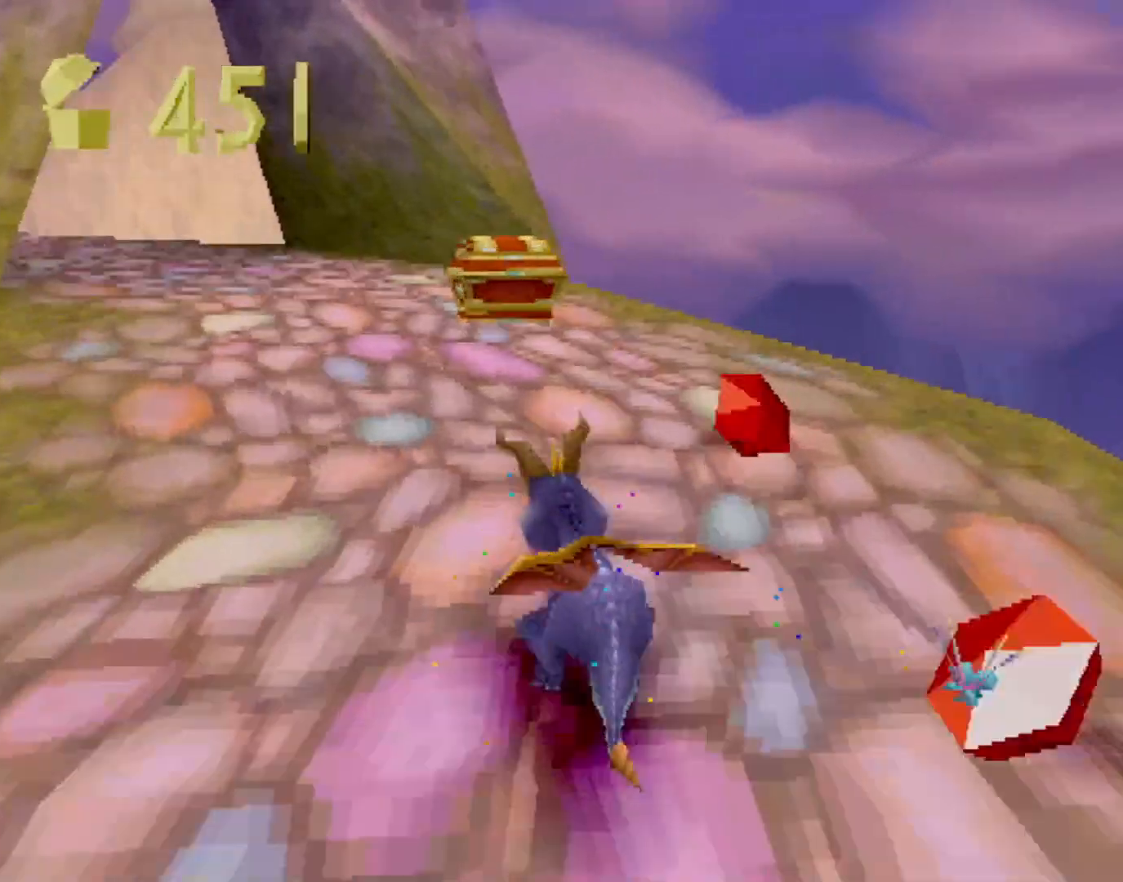
{"buttons": ["CROSS", "SQUARE"], "left_stick": "left", "events": [[184, "left_stick", "up-left"], [418, "left_stick", "left"], [485, "CROSS", "down"]]}
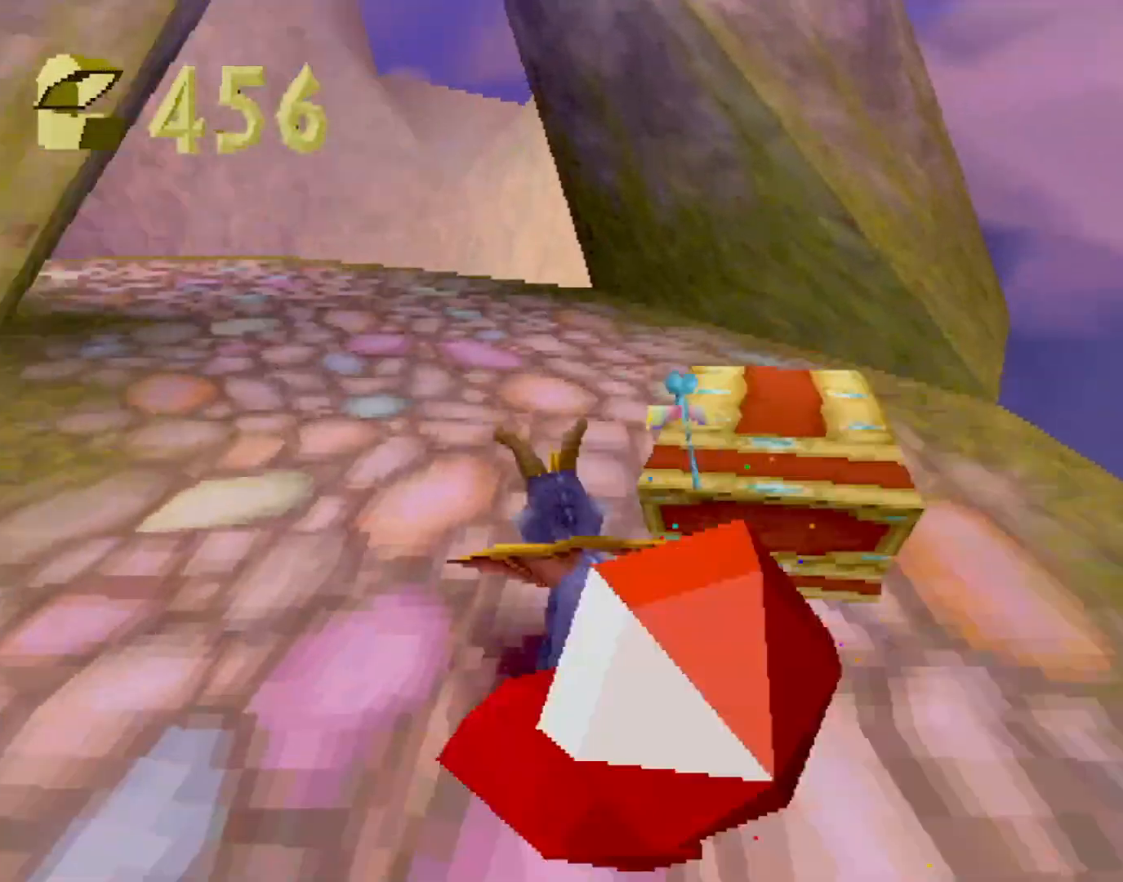
{"buttons": ["CROSS", "SQUARE"], "left_stick": "left", "events": [[151, "CROSS", "up"], [217, "left_stick", "center"], [301, "CROSS", "down"], [484, "left_stick", "left"]]}
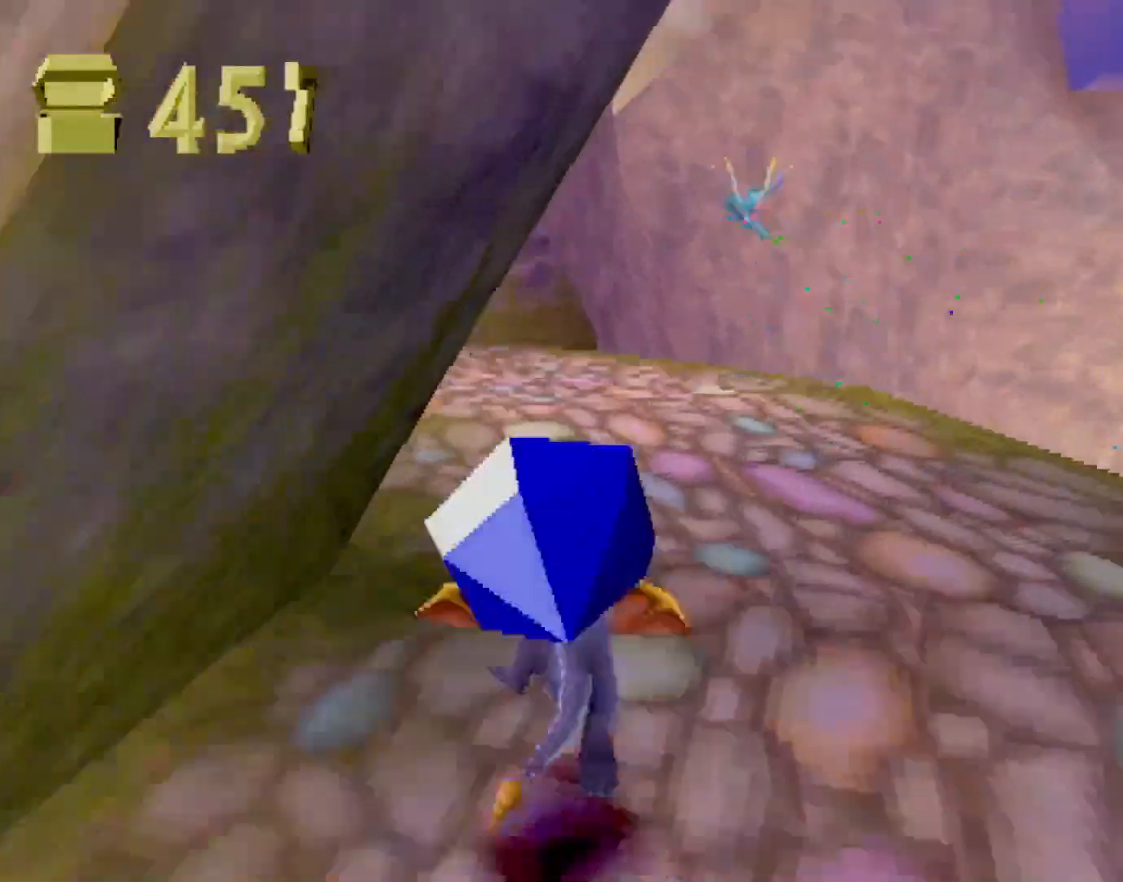
{"buttons": ["SQUARE"], "left_stick": "center", "events": [[184, "left_stick", "center"], [317, "CROSS", "up"], [451, "left_stick", "up-left"], [501, "left_stick", "center"]]}
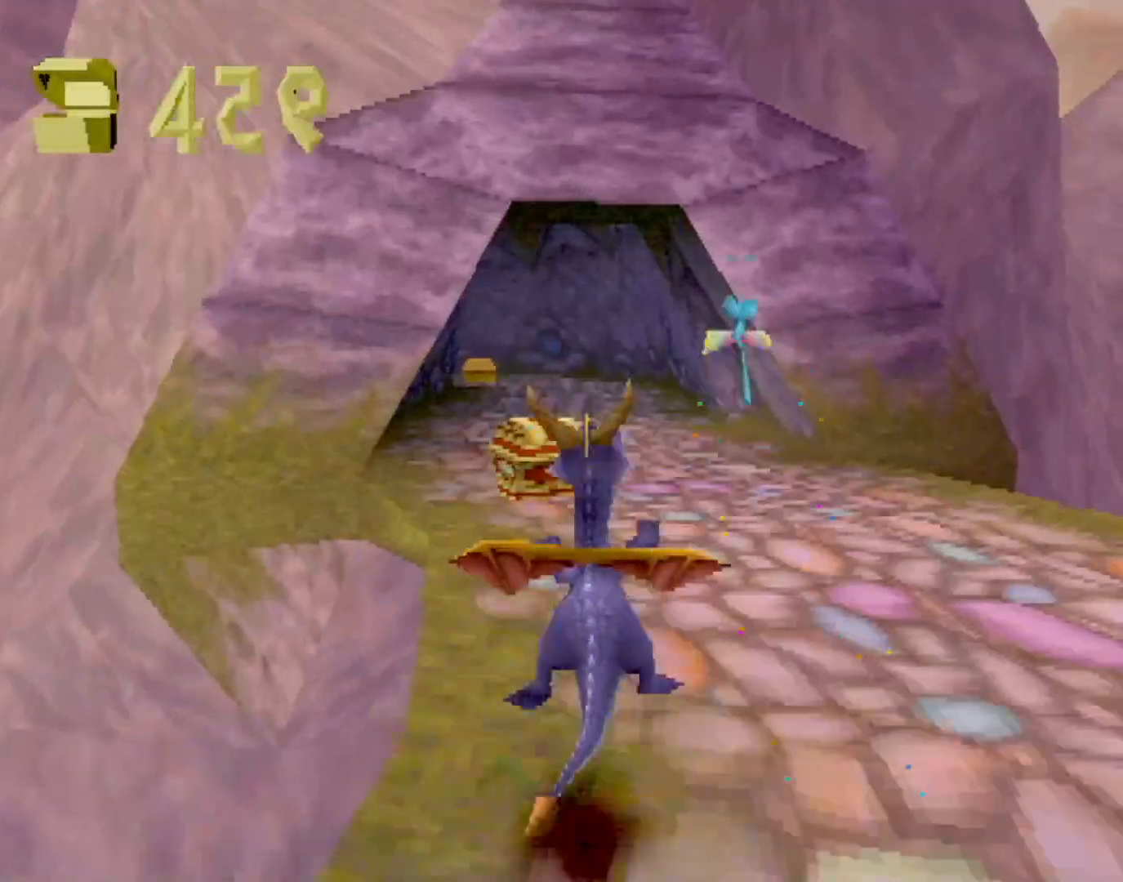
{"buttons": ["SQUARE"], "left_stick": "center", "events": [[317, "CROSS", "down"], [467, "CROSS", "up"]]}
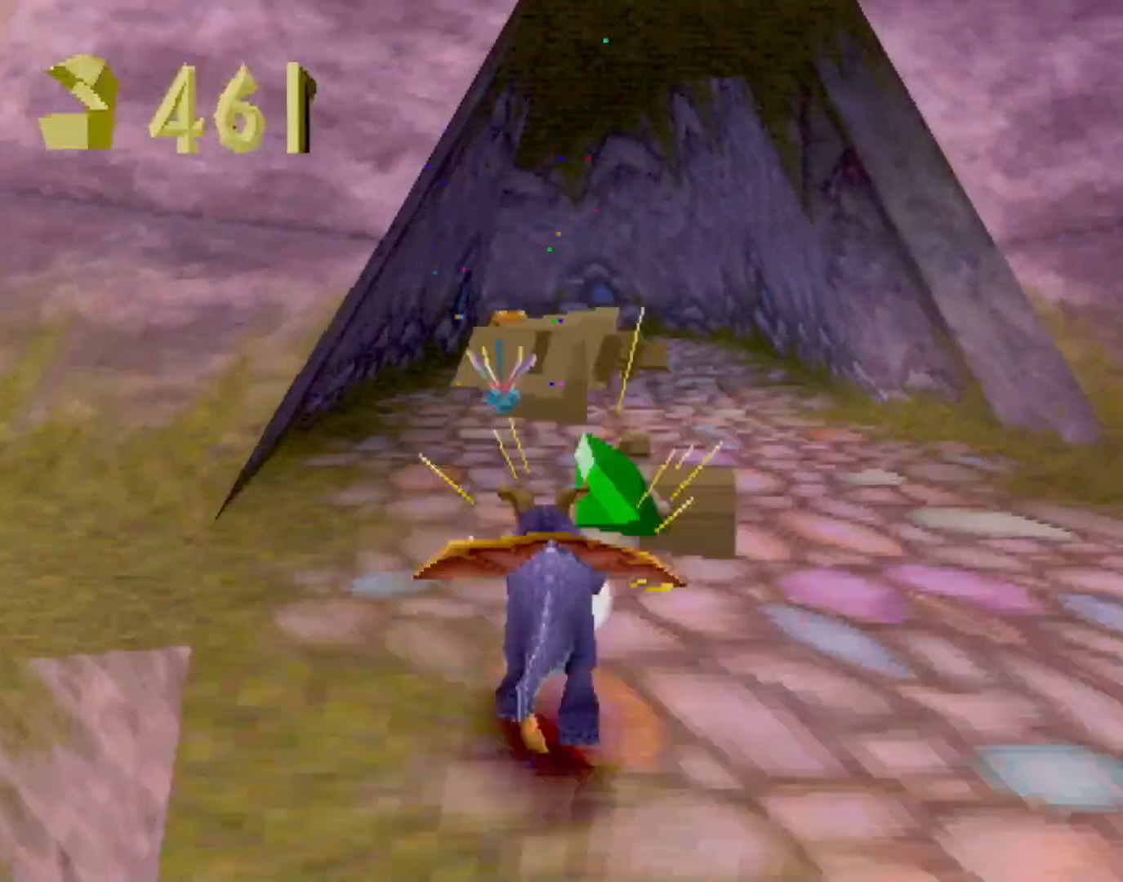
{"buttons": ["SQUARE"], "left_stick": "up-left", "events": [[83, "left_stick", "up-left"], [133, "left_stick", "center"], [501, "left_stick", "up-left"]]}
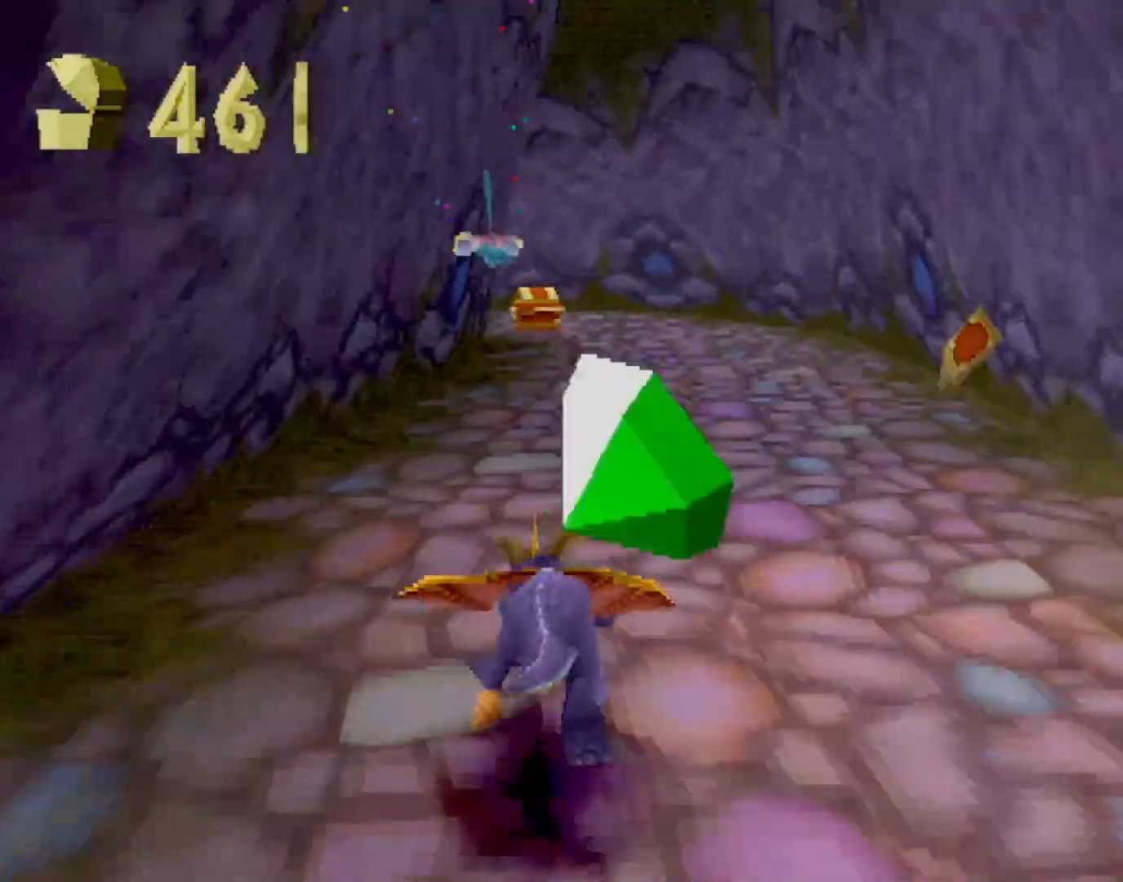
{"buttons": ["SQUARE"], "left_stick": "up-left", "events": [[83, "left_stick", "center"], [467, "left_stick", "up-left"]]}
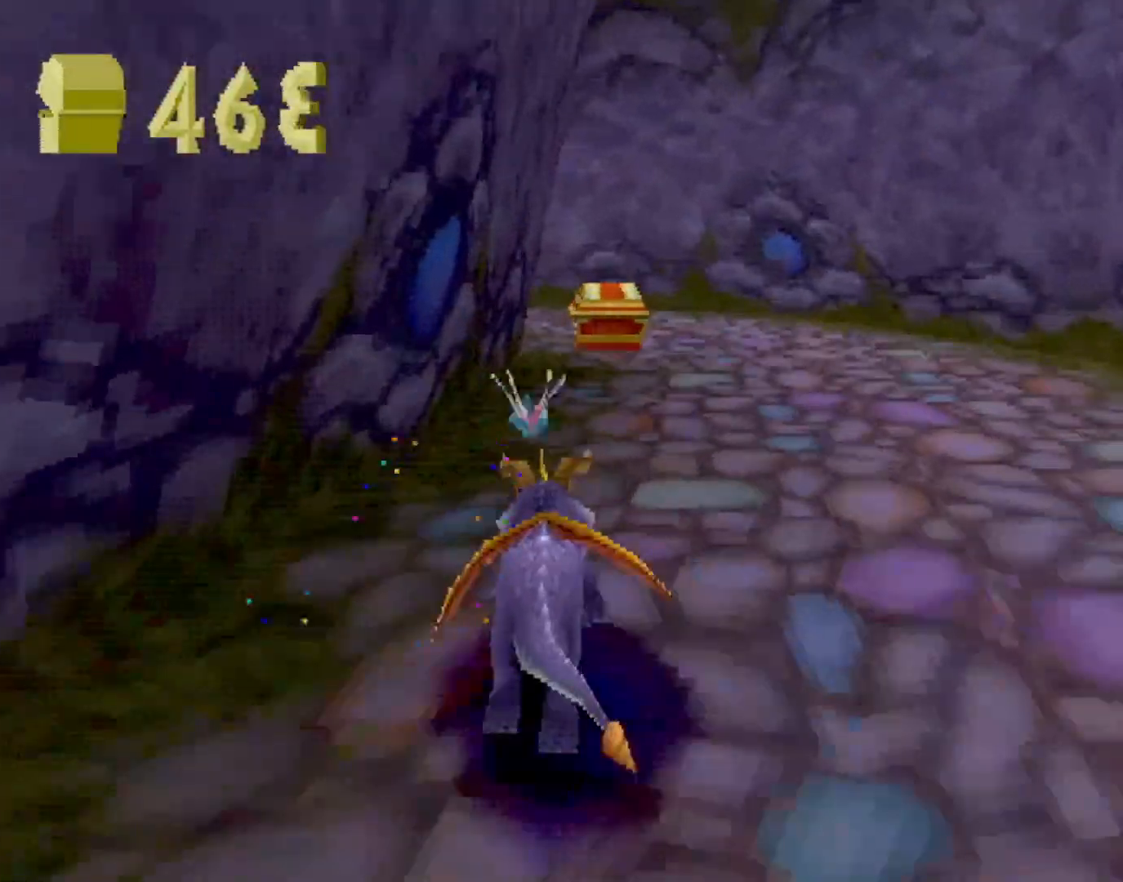
{"buttons": ["SQUARE"], "left_stick": "up-left", "events": [[33, "left_stick", "center"], [467, "left_stick", "up-left"]]}
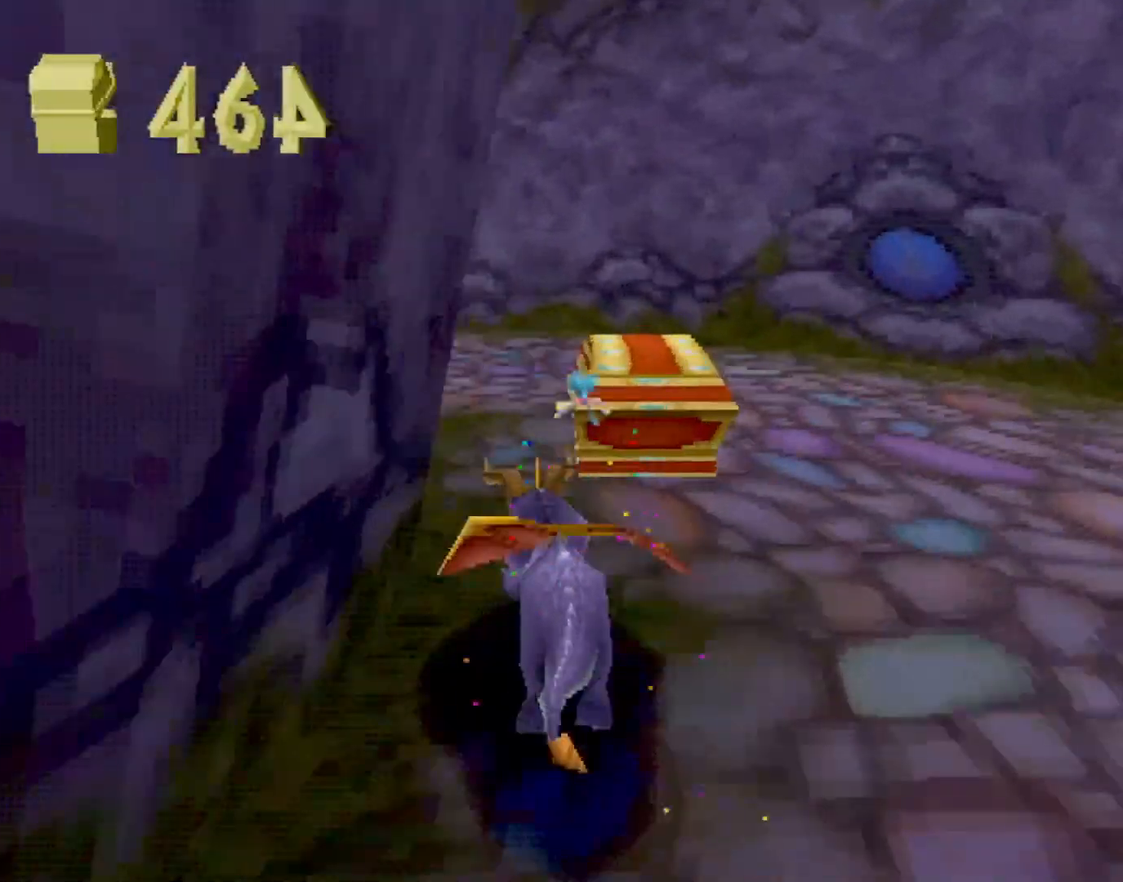
{"buttons": ["SQUARE"], "left_stick": "up-left", "events": [[101, "left_stick", "center"], [318, "left_stick", "up-left"]]}
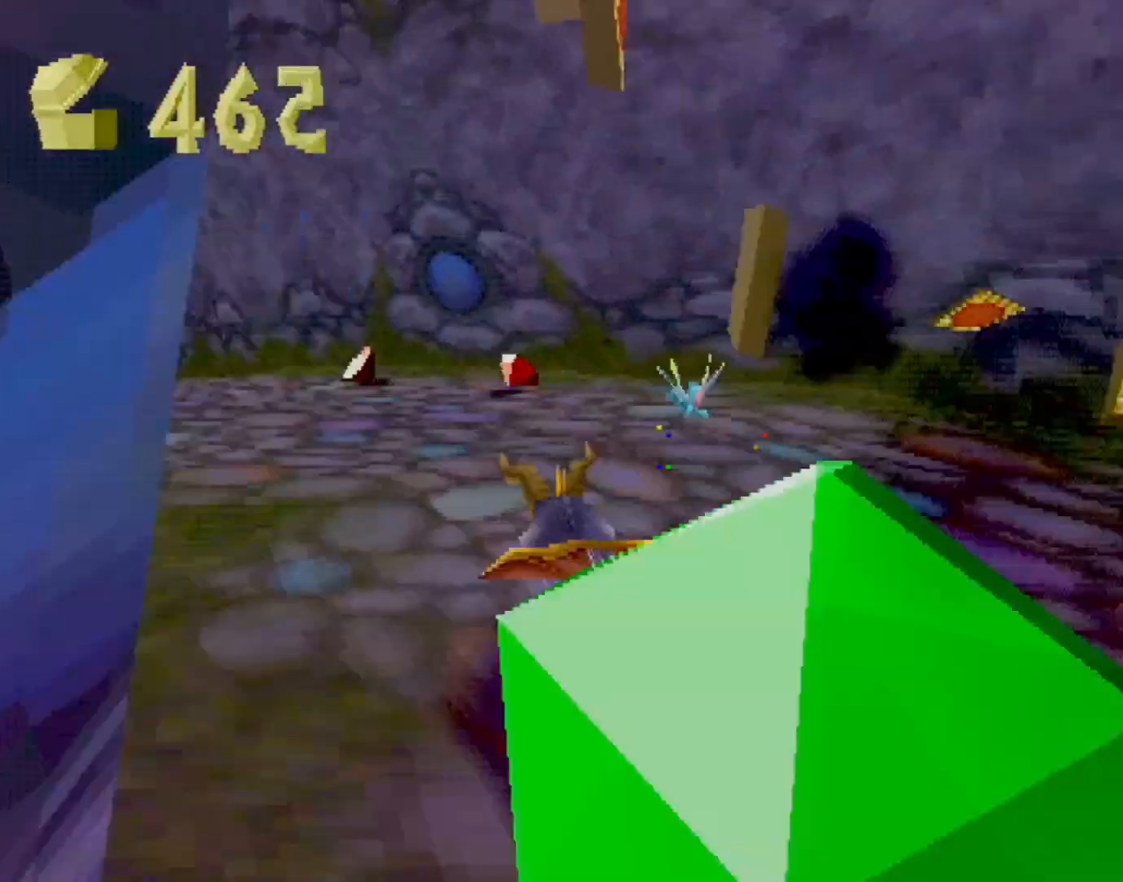
{"buttons": ["SQUARE"], "left_stick": "center", "events": [[66, "left_stick", "center"], [116, "left_stick", "up-left"], [283, "left_stick", "center"], [350, "left_stick", "up-left"], [484, "left_stick", "center"]]}
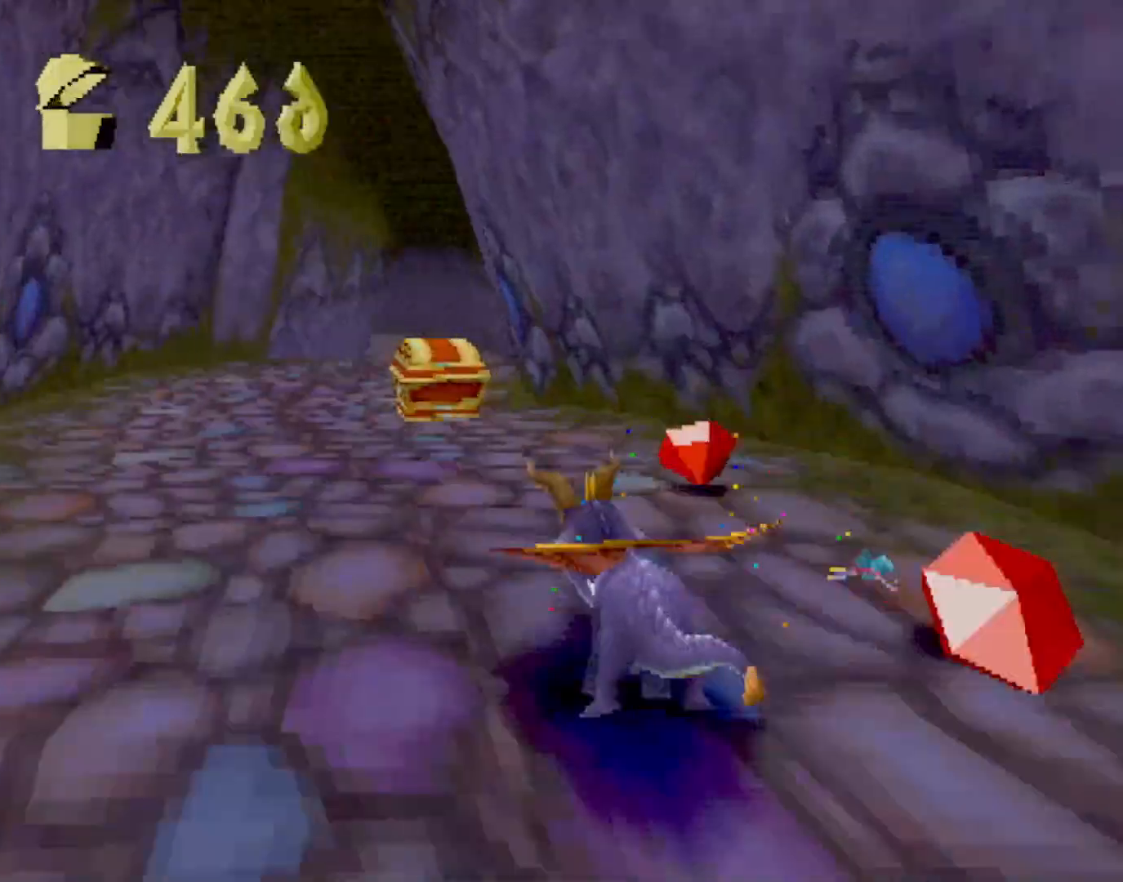
{"buttons": ["CROSS", "SQUARE"], "left_stick": "center", "events": [[485, "CROSS", "down"]]}
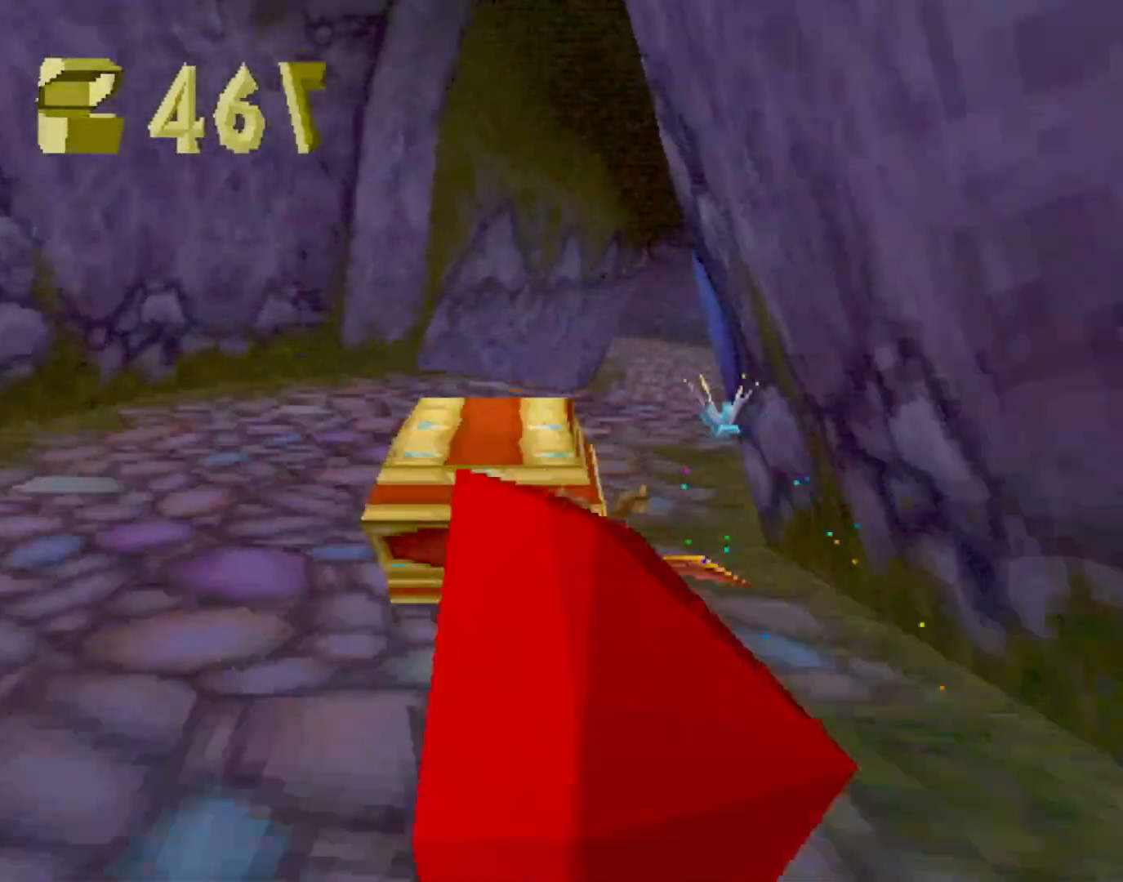
{"buttons": ["SQUARE"], "left_stick": "right", "events": [[134, "left_stick", "right"], [150, "CROSS", "up"], [351, "left_stick", "center"], [401, "left_stick", "right"]]}
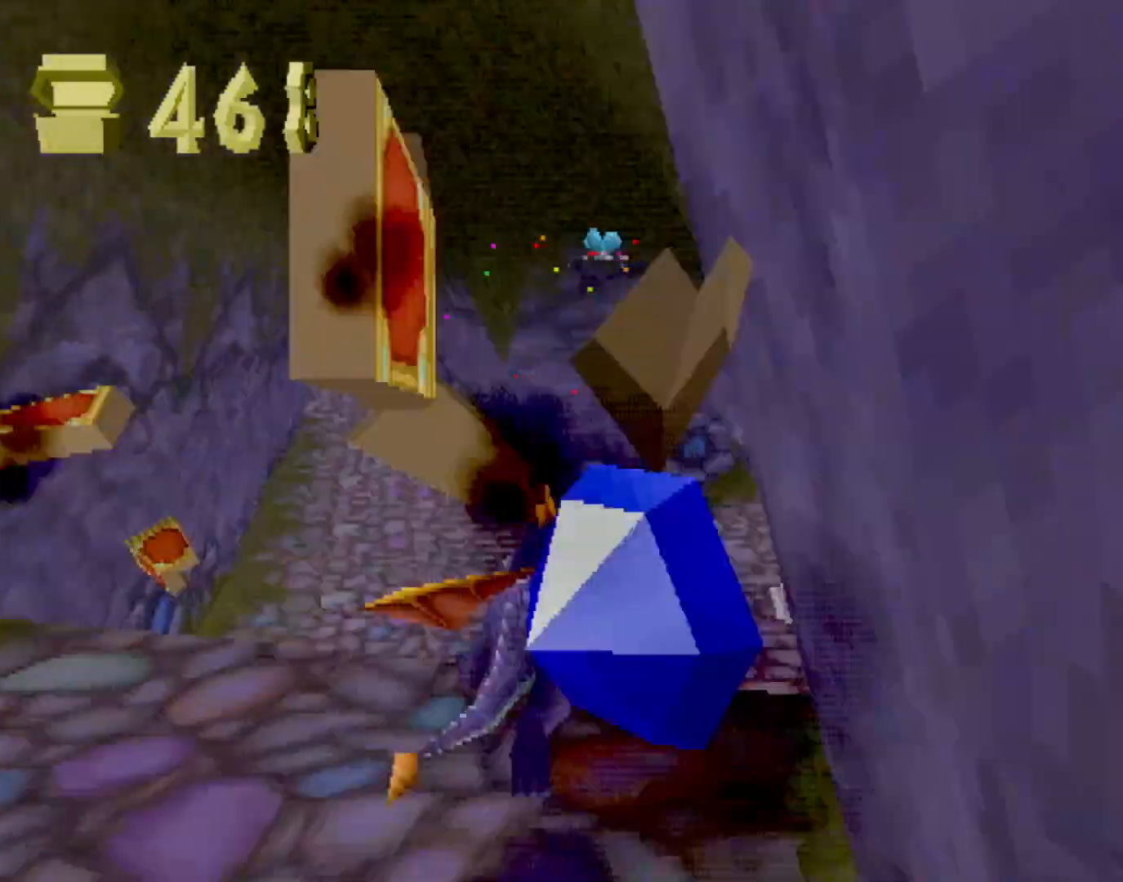
{"buttons": ["SQUARE"], "left_stick": "right", "events": []}
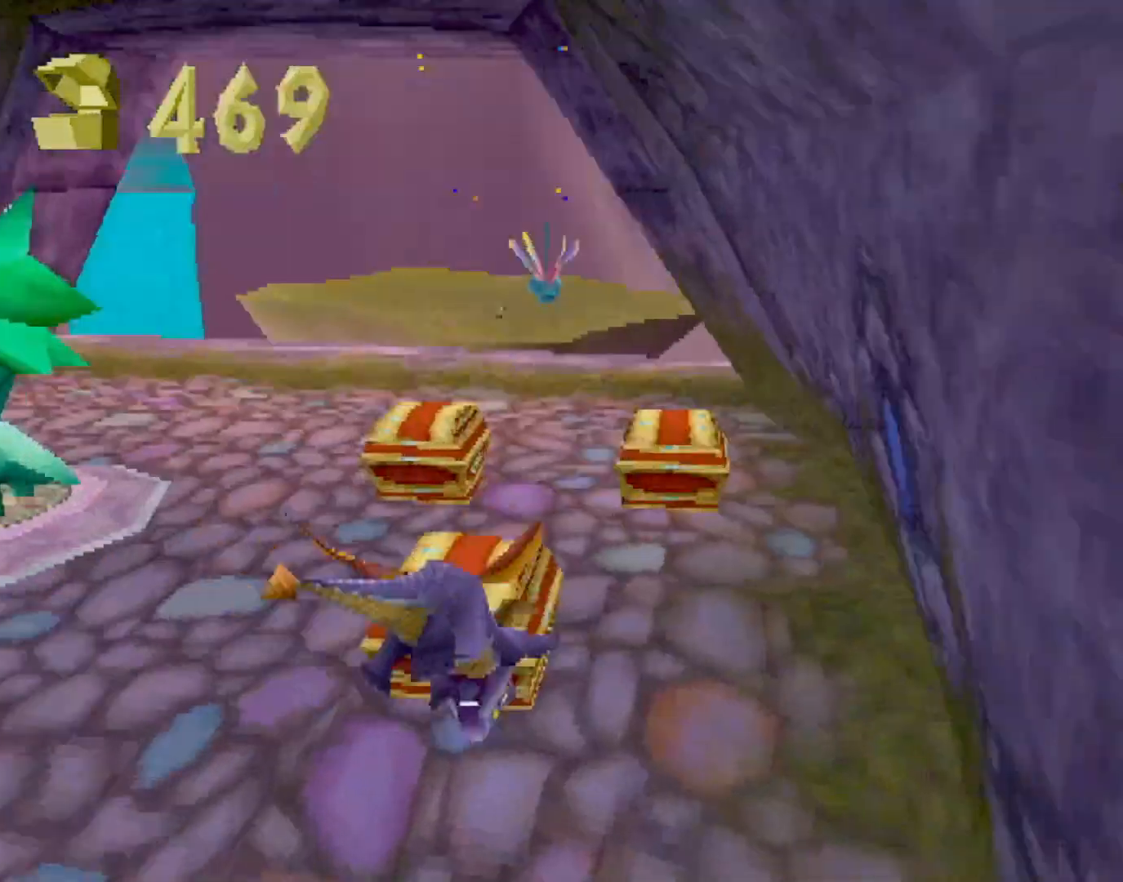
{"buttons": ["SQUARE"], "left_stick": "left", "events": [[83, "left_stick", "up-left"], [117, "CIRCLE", "down"], [117, "SQUARE", "up"], [200, "CIRCLE", "up"], [200, "SQUARE", "down"], [300, "SQUARE", "up"], [300, "left_stick", "left"], [350, "CROSS", "down"], [384, "CROSS", "up"], [451, "SQUARE", "down"]]}
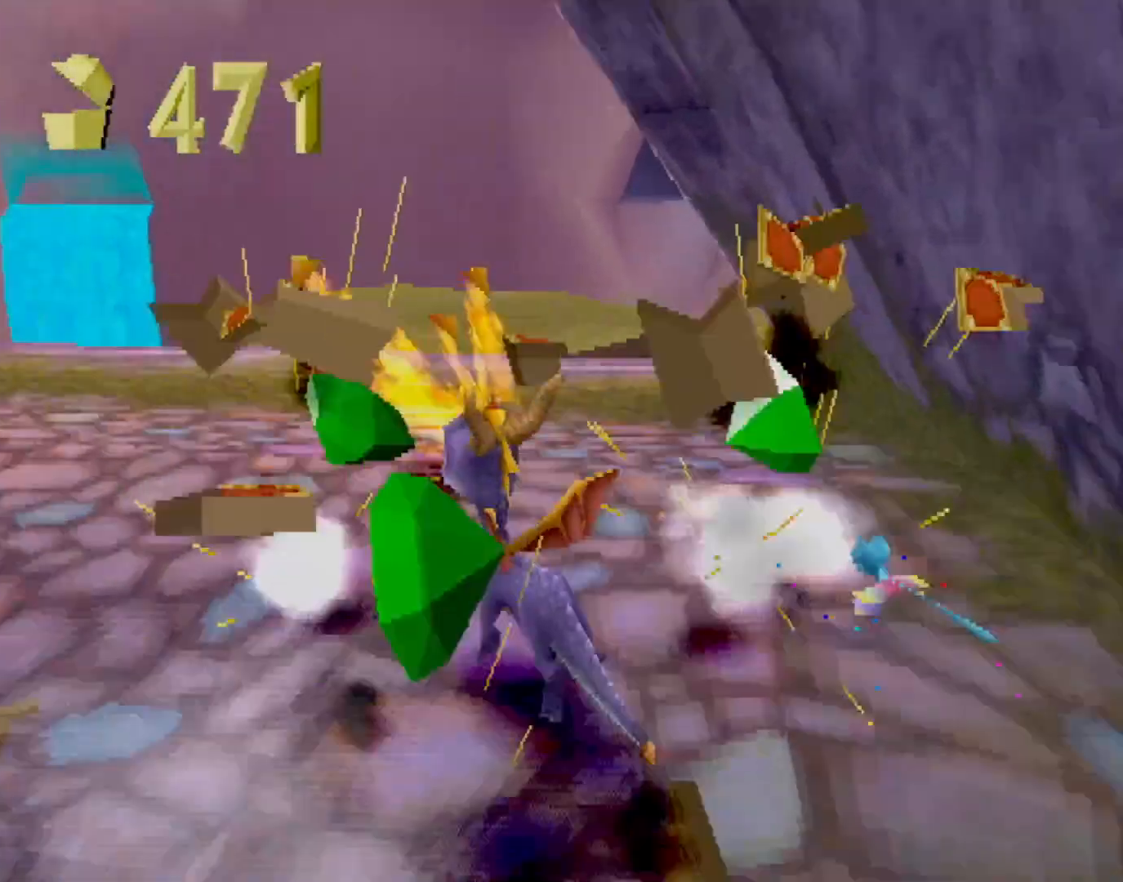
{"buttons": [], "left_stick": "left", "events": [[200, "SQUARE", "up"], [300, "CROSS", "down"], [367, "CIRCLE", "down"], [367, "CROSS", "up"], [400, "CIRCLE", "up"]]}
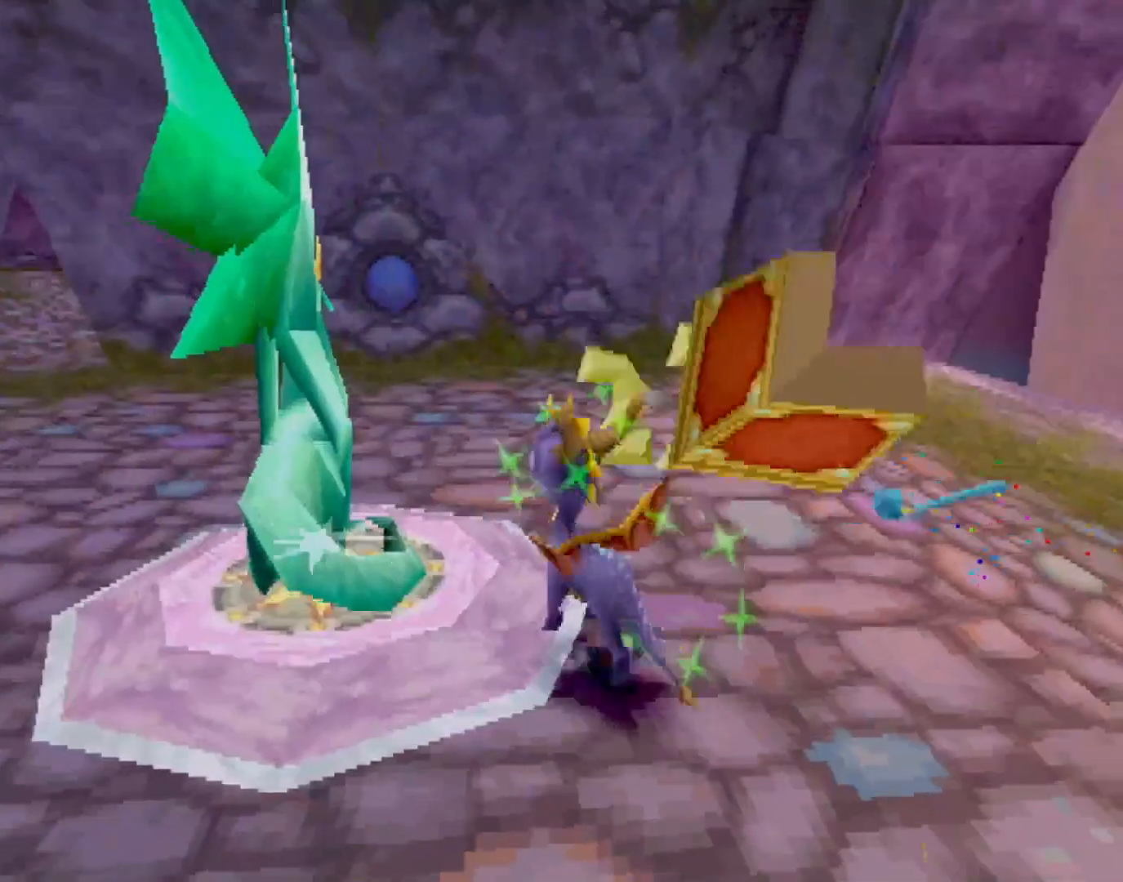
{"buttons": ["L1", "R1", "DPAD_UP"], "left_stick": "center", "events": [[50, "left_stick", "center"], [333, "DPAD_UP", "down"], [367, "L2", "down"], [417, "L1", "down"], [450, "L2", "up"], [450, "R1", "down"]]}
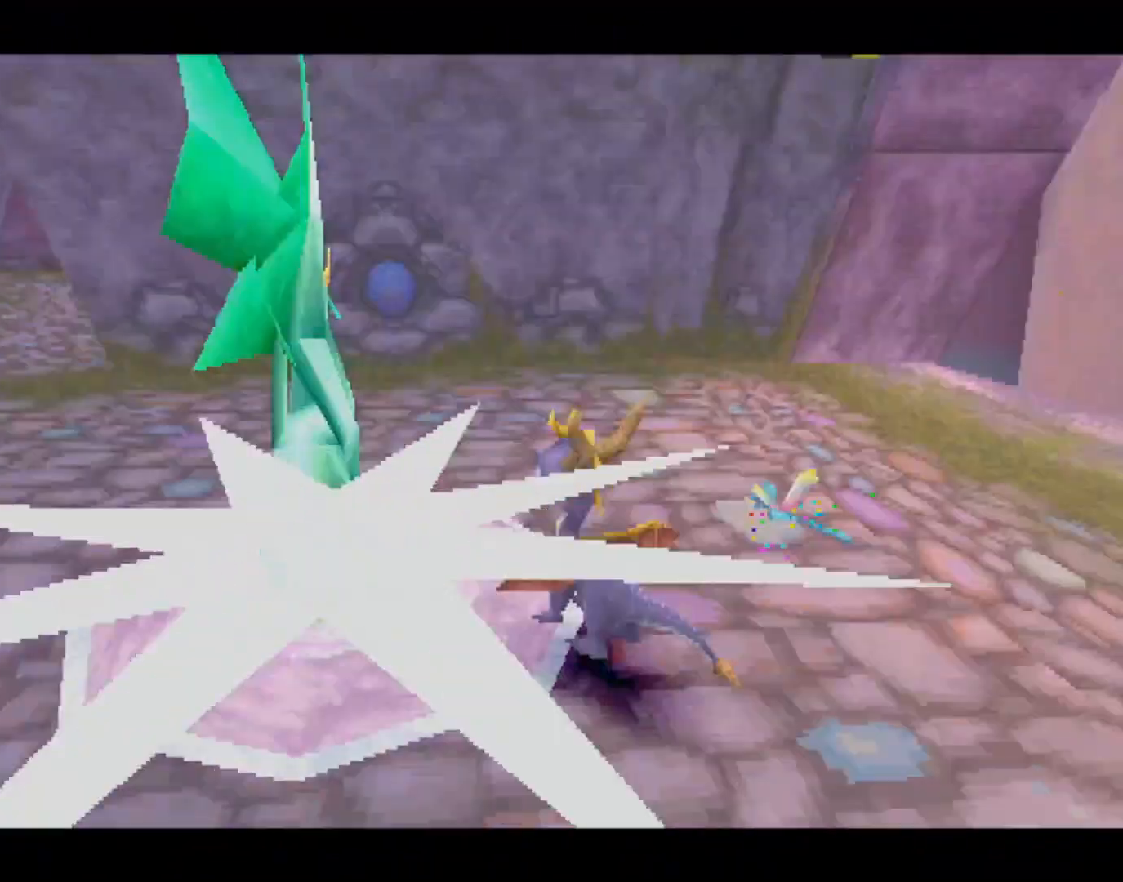
{"buttons": ["L2", "DPAD_UP"], "left_stick": "center", "events": [[51, "L1", "up"], [51, "L2", "down"], [51, "R1", "up"], [134, "L1", "down"], [134, "R1", "down"], [167, "L2", "up"], [234, "R1", "up"], [251, "L2", "down"], [268, "L1", "up"], [334, "L1", "down"], [351, "L2", "up"], [434, "L2", "down"], [451, "L1", "up"]]}
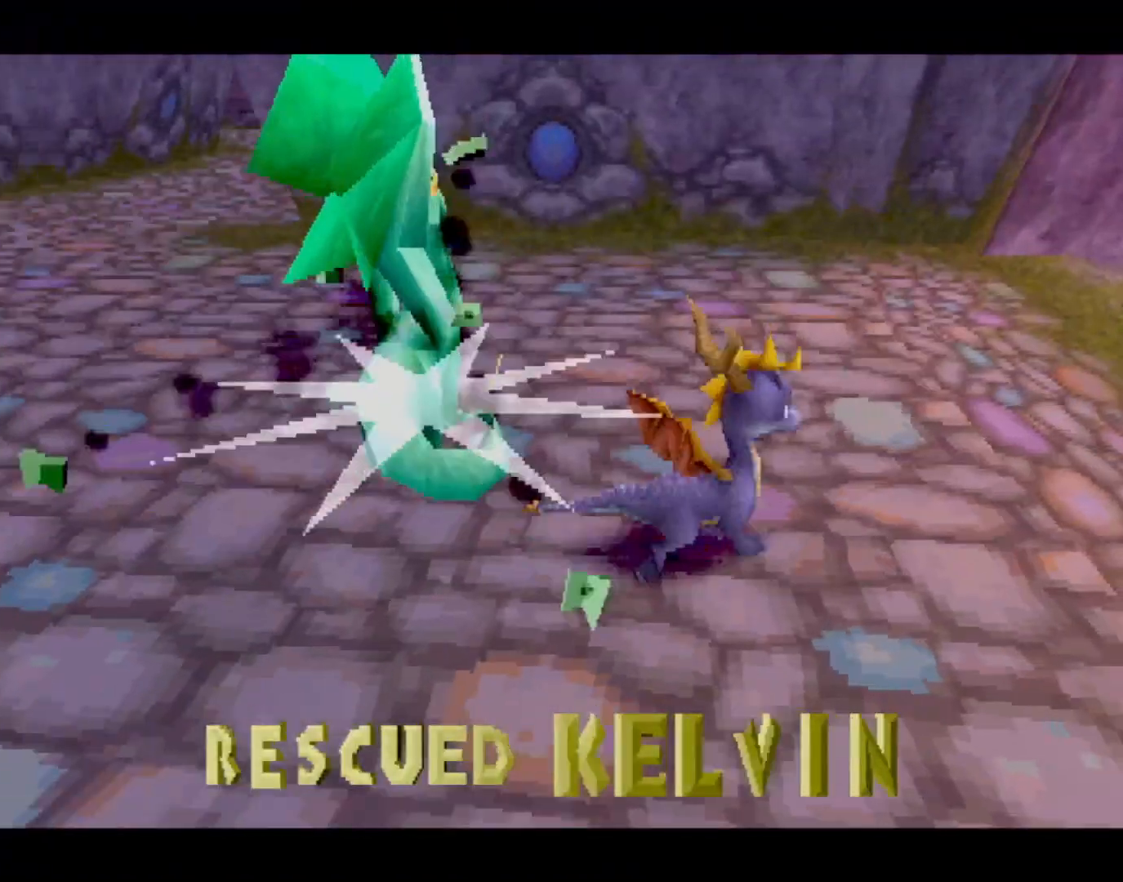
{"buttons": ["L1", "DPAD_UP"], "left_stick": "center", "events": [[17, "L1", "down"], [50, "L2", "up"], [117, "L2", "down"], [134, "L1", "up"], [167, "R1", "down"], [217, "L1", "down"], [234, "R1", "up"], [251, "L2", "up"], [301, "L2", "down"], [334, "L1", "up"], [334, "R1", "down"], [401, "L1", "down"], [401, "R1", "up"], [418, "L2", "up"]]}
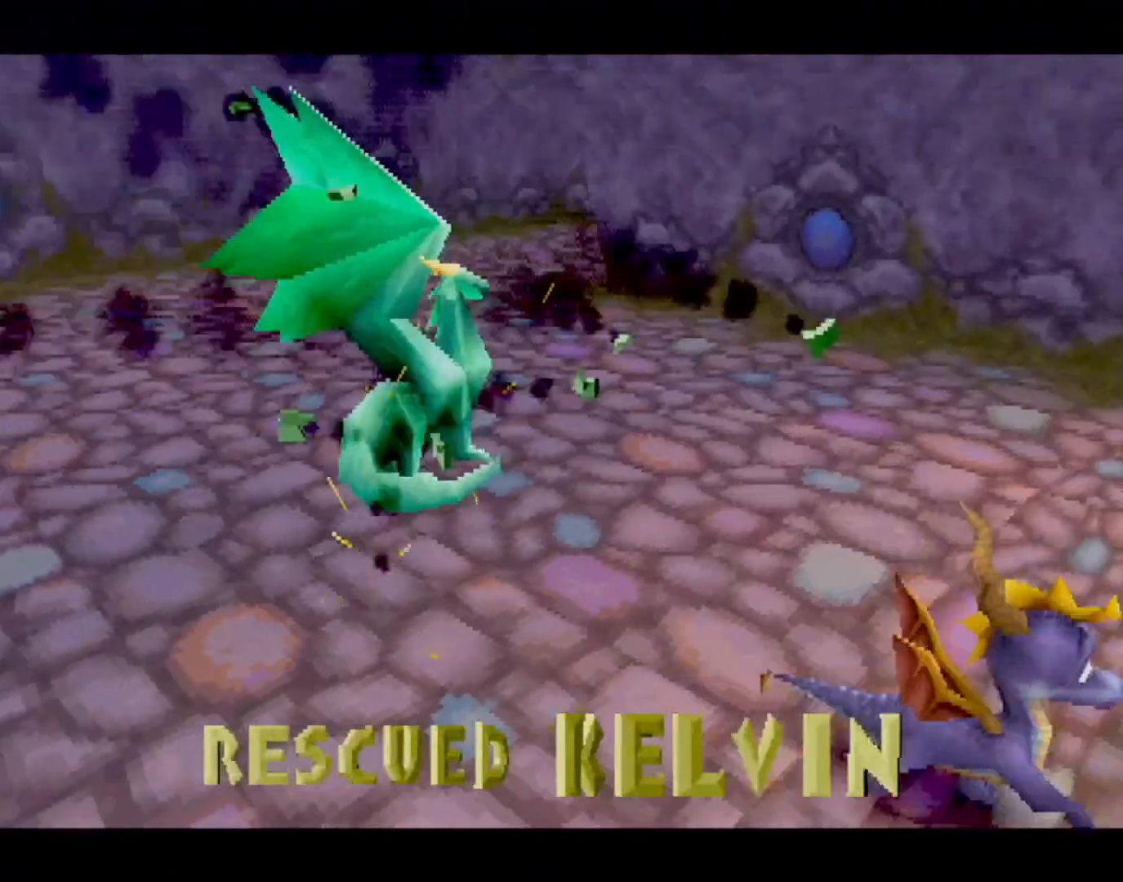
{"buttons": [], "left_stick": "center", "events": [[17, "L2", "down"], [17, "R1", "down"], [34, "L1", "up"], [84, "L1", "down"], [84, "L2", "up"], [84, "R1", "up"], [134, "DPAD_UP", "up"], [167, "L1", "up"]]}
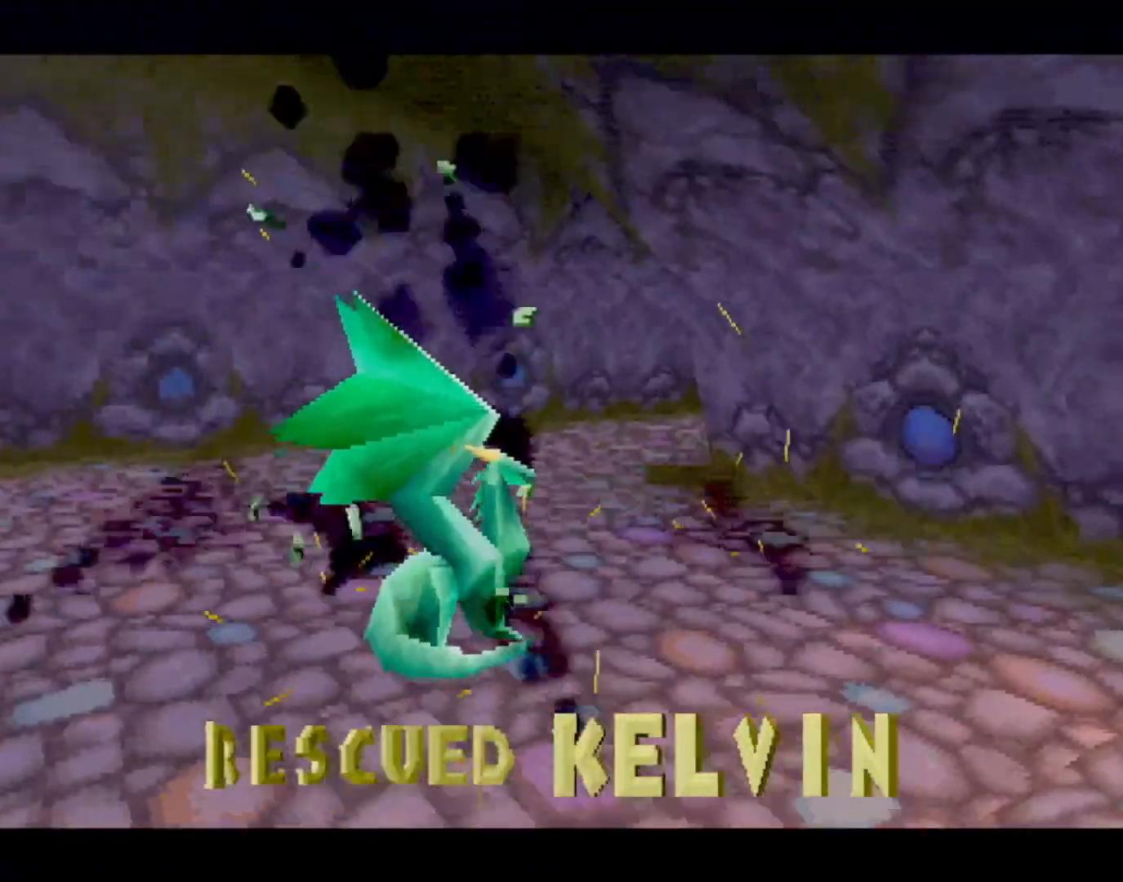
{"buttons": [], "left_stick": "center", "events": [[117, "CROSS", "down"], [167, "CROSS", "up"], [250, "CROSS", "down"], [334, "CROSS", "up"], [384, "CROSS", "down"], [467, "CROSS", "up"]]}
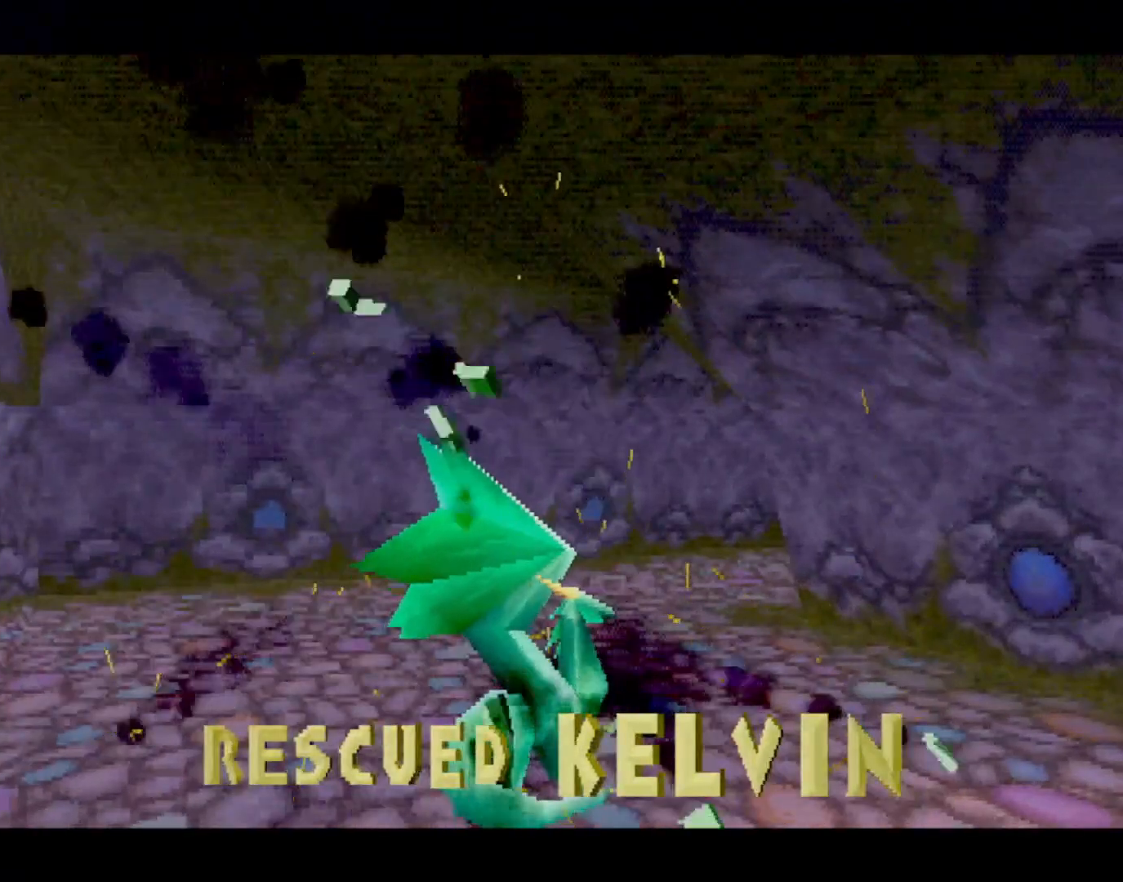
{"buttons": [], "left_stick": "center", "events": [[50, "CROSS", "down"], [100, "CROSS", "up"], [167, "CROSS", "down"], [217, "CROSS", "up"], [284, "CROSS", "down"], [350, "CROSS", "up"], [417, "CROSS", "down"], [467, "CROSS", "up"]]}
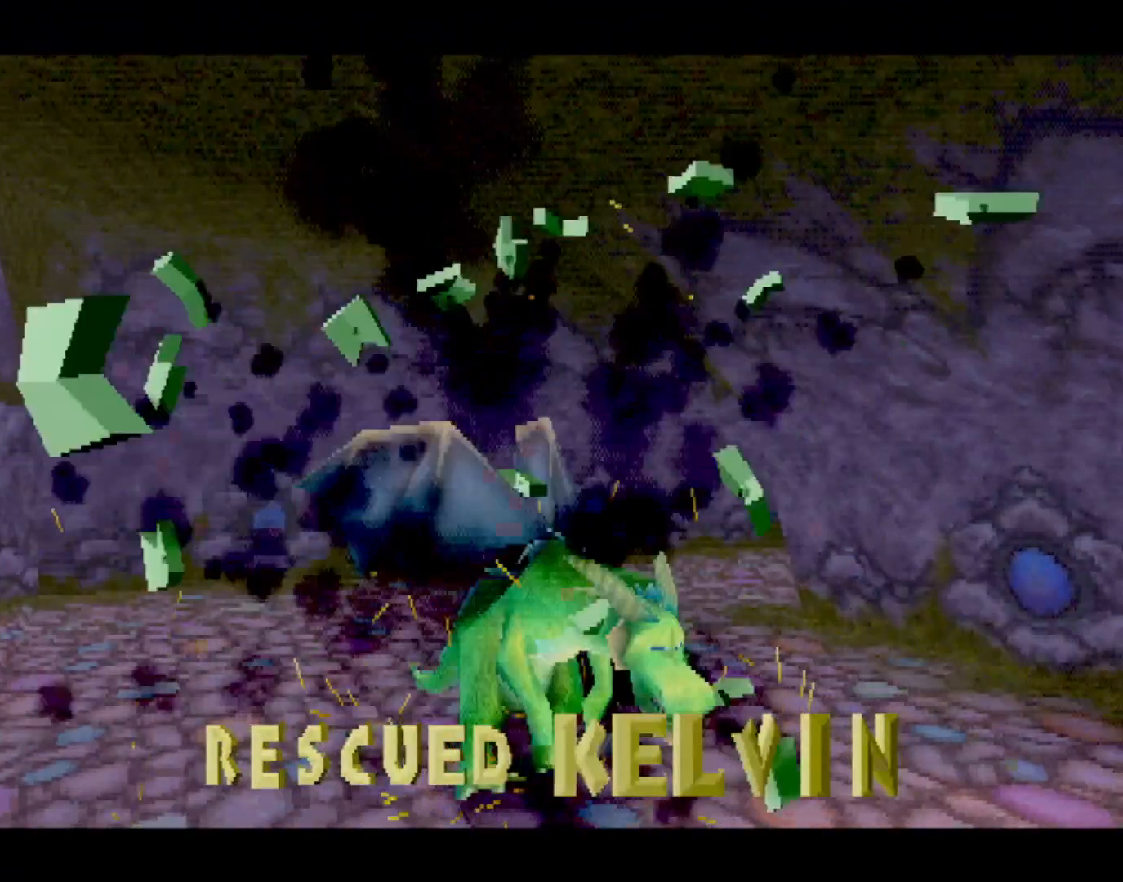
{"buttons": ["R1"], "left_stick": "center", "events": [[16, "CROSS", "down"], [83, "CROSS", "up"], [83, "DPAD_UP", "down"], [83, "L2", "down"], [133, "DPAD_UP", "up"], [150, "L2", "up"], [167, "left_stick", "down-right"], [334, "left_stick", "center"], [367, "R1", "down"]]}
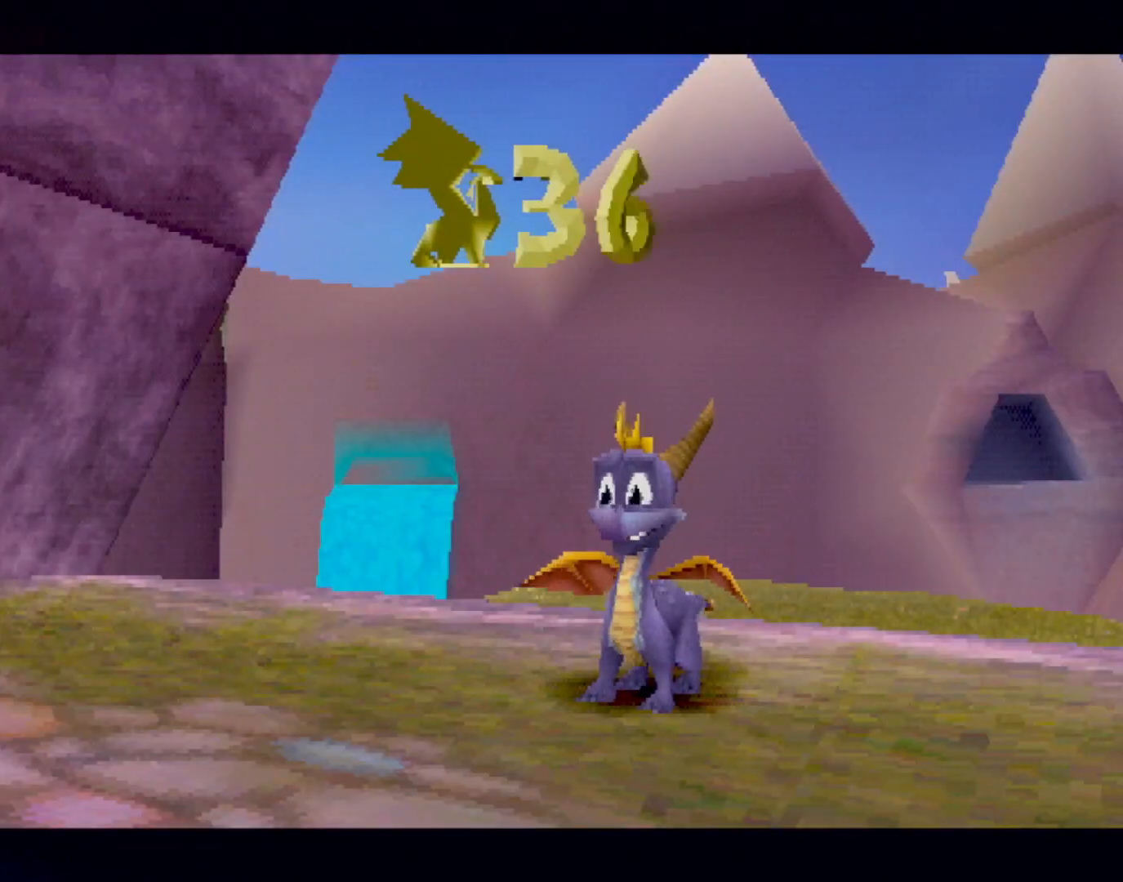
{"buttons": [], "left_stick": "down-right", "events": [[167, "R1", "up"], [167, "left_stick", "down-right"], [368, "CROSS", "down"], [451, "CROSS", "up"]]}
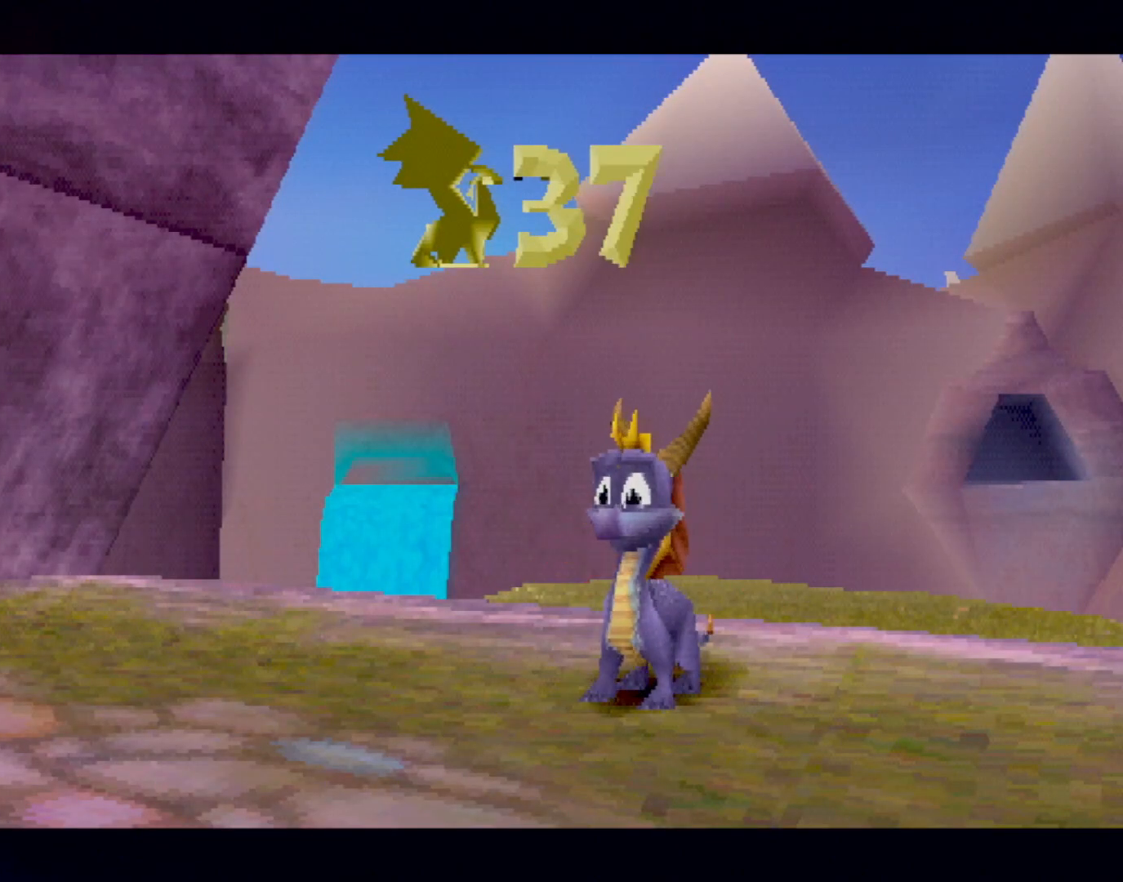
{"buttons": [], "left_stick": "down-right", "events": [[50, "CROSS", "down"], [134, "CROSS", "up"], [234, "CROSS", "down"], [301, "CROSS", "up"], [418, "CROSS", "down"], [484, "CROSS", "up"]]}
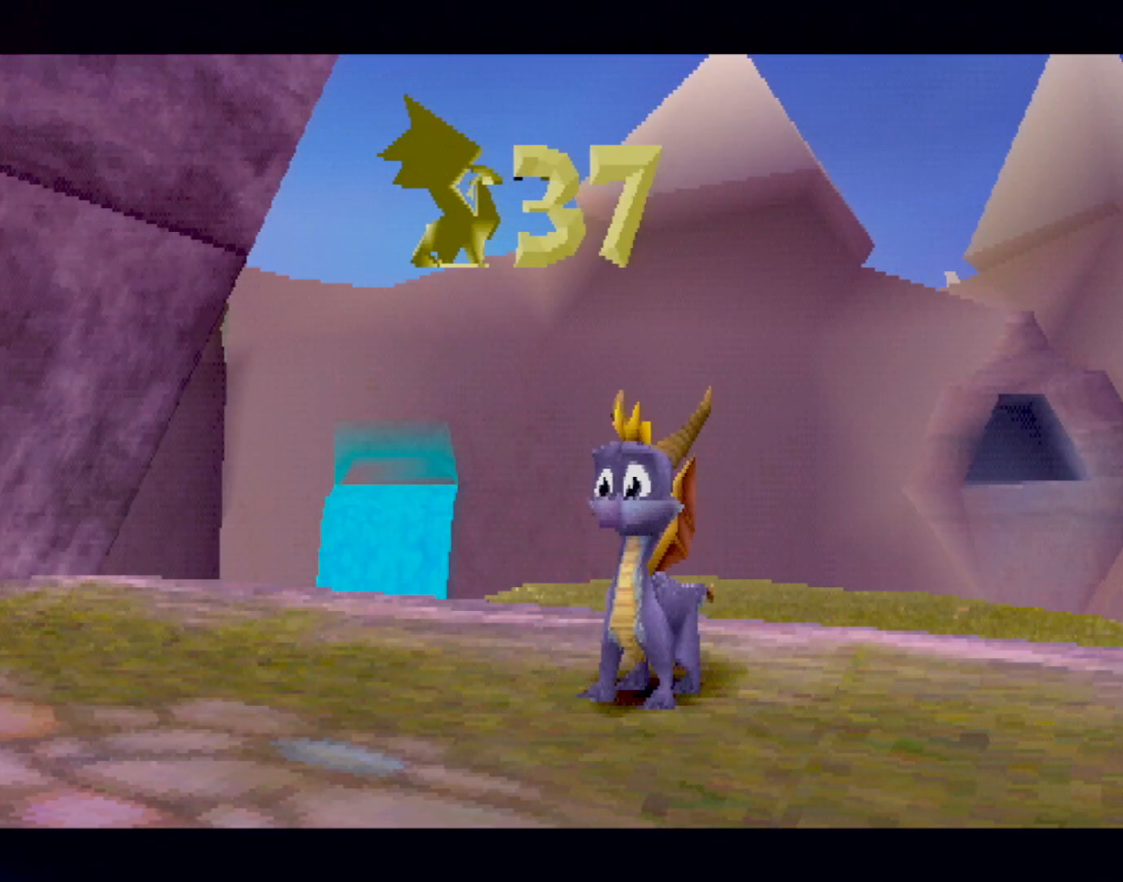
{"buttons": ["CROSS"], "left_stick": "down-right", "events": [[84, "CROSS", "down"], [167, "CROSS", "up"], [267, "CROSS", "down"], [334, "CROSS", "up"], [451, "CROSS", "down"]]}
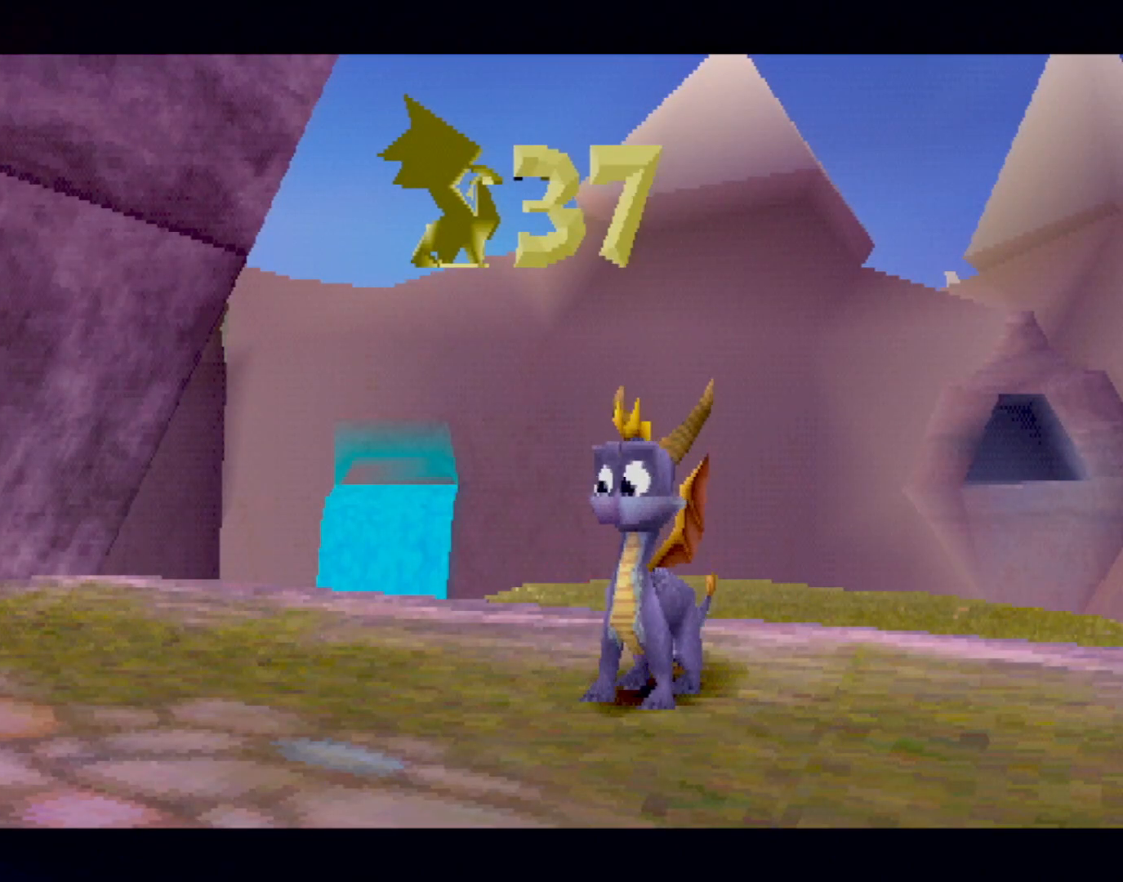
{"buttons": [], "left_stick": "down-right", "events": [[17, "CROSS", "up"], [100, "CROSS", "down"], [167, "CROSS", "up"], [267, "CROSS", "down"], [317, "CROSS", "up"], [451, "CROSS", "down"], [467, "CROSS", "up"]]}